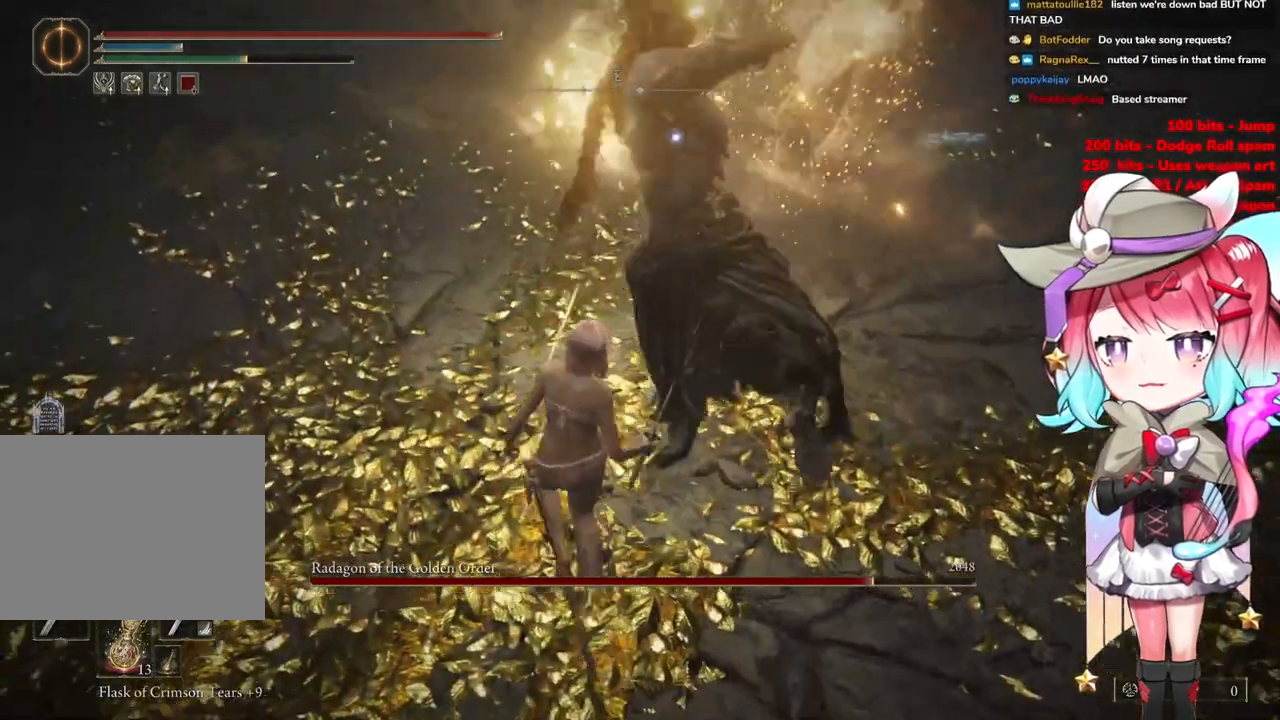
Gameplay with a controller (PlayStation layout); each line is a JSON object with the inputs held at the frame after it. "events" lists button and stick changes between this image and that frame as [ms after this image, input, new state], when the widget could be followed in between.
{"buttons": [], "left_stick": "up-left", "right_stick": "center", "events": [[317, "CIRCLE", "down"], [417, "CIRCLE", "up"]]}
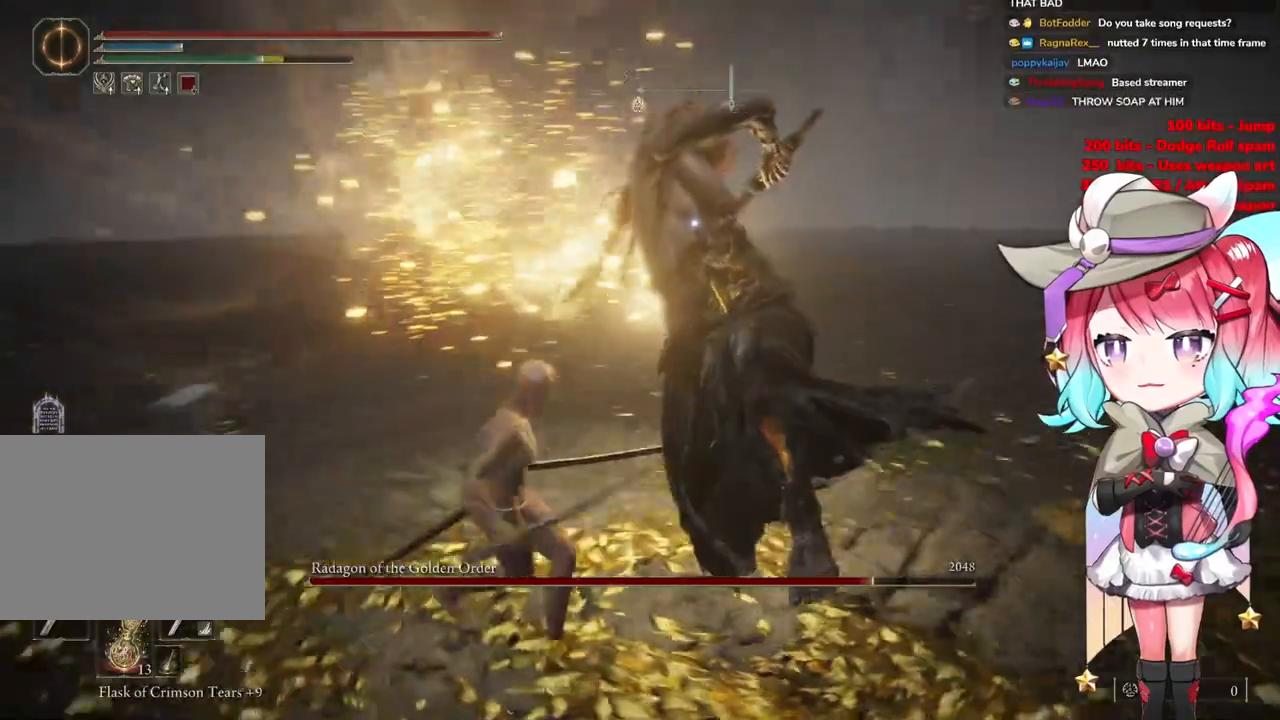
{"buttons": [], "left_stick": "up-left", "right_stick": "center", "events": [[417, "CIRCLE", "down"], [501, "CIRCLE", "up"]]}
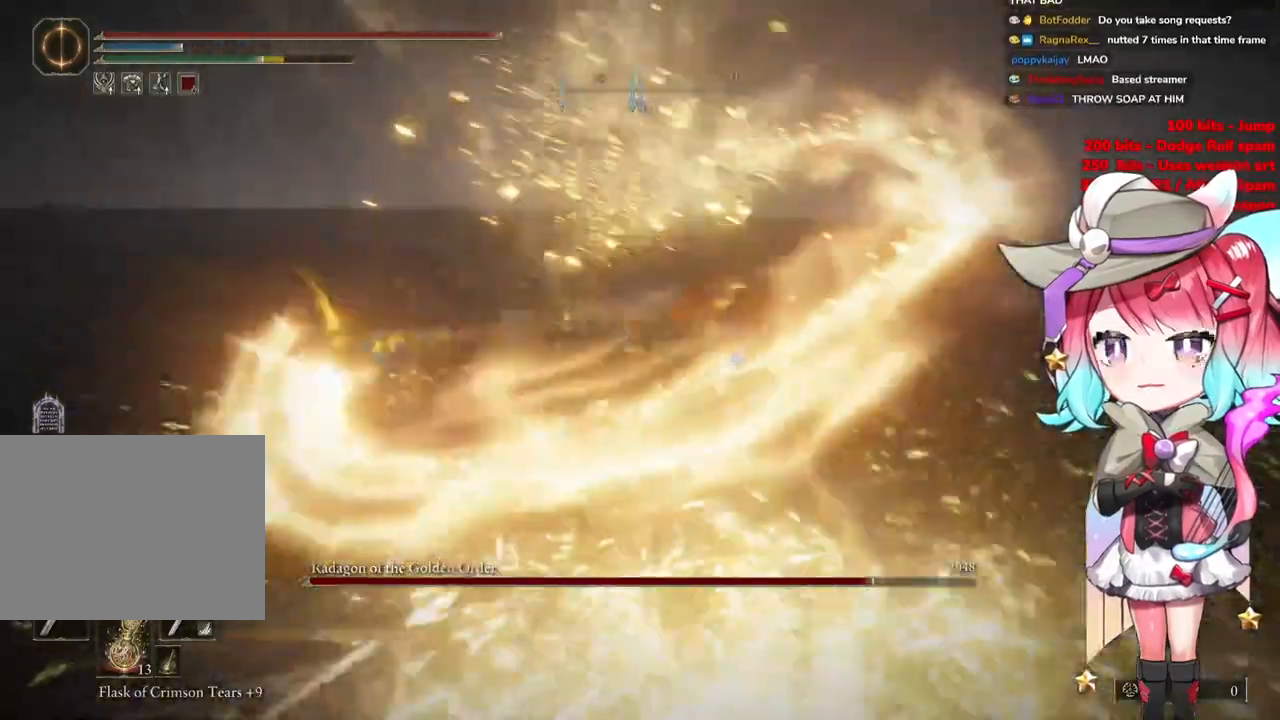
{"buttons": [], "left_stick": "up-left", "right_stick": "center", "events": []}
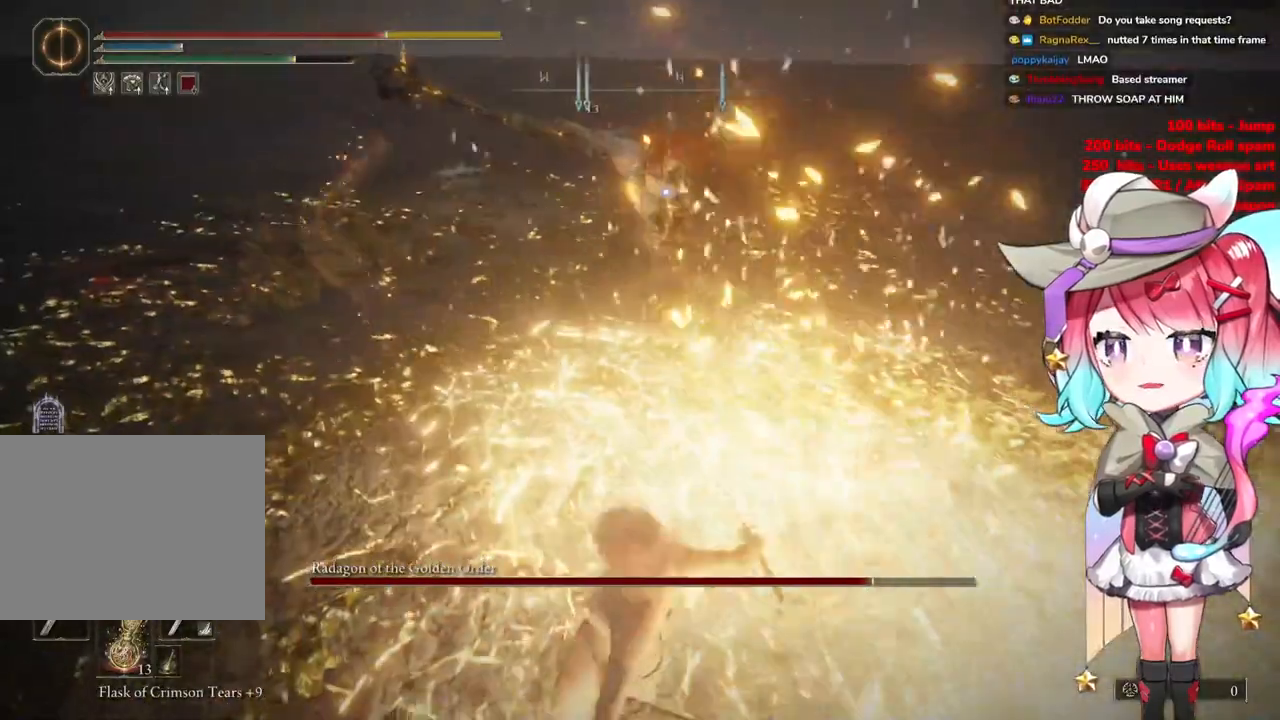
{"buttons": [], "left_stick": "up-left", "right_stick": "center", "events": [[134, "CIRCLE", "down"], [217, "CIRCLE", "up"]]}
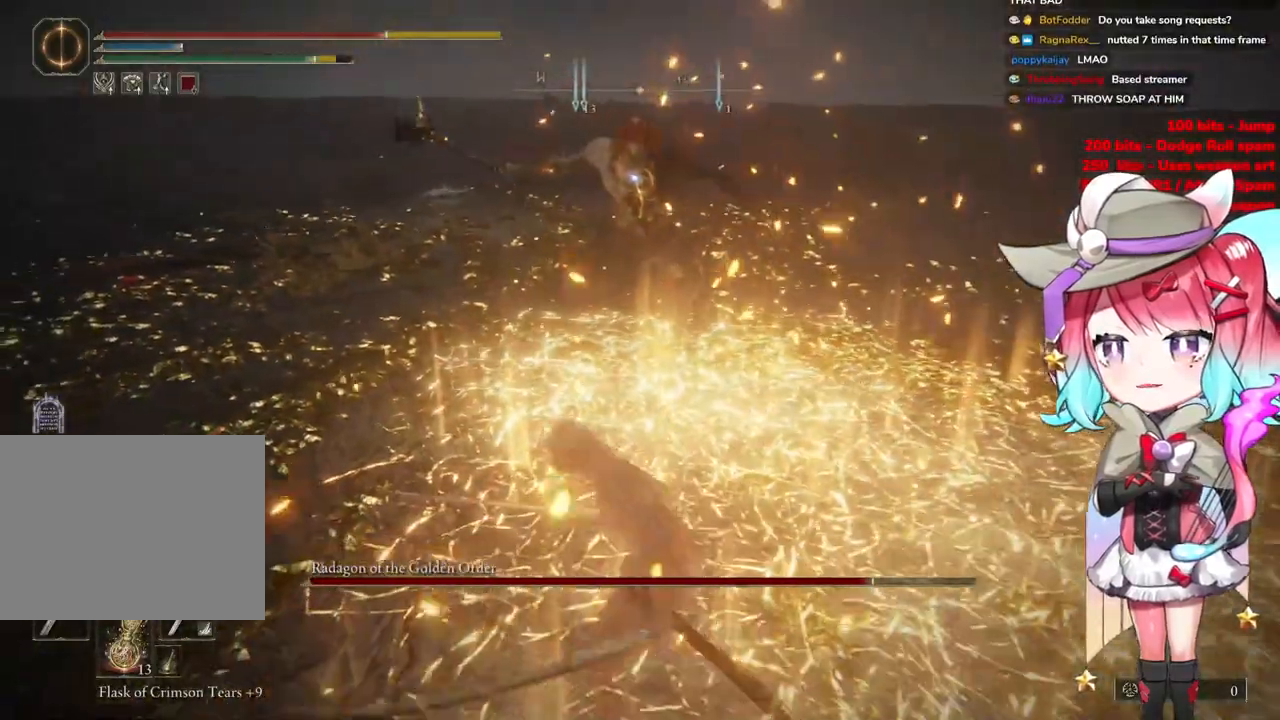
{"buttons": [], "left_stick": "up-left", "right_stick": "center", "events": []}
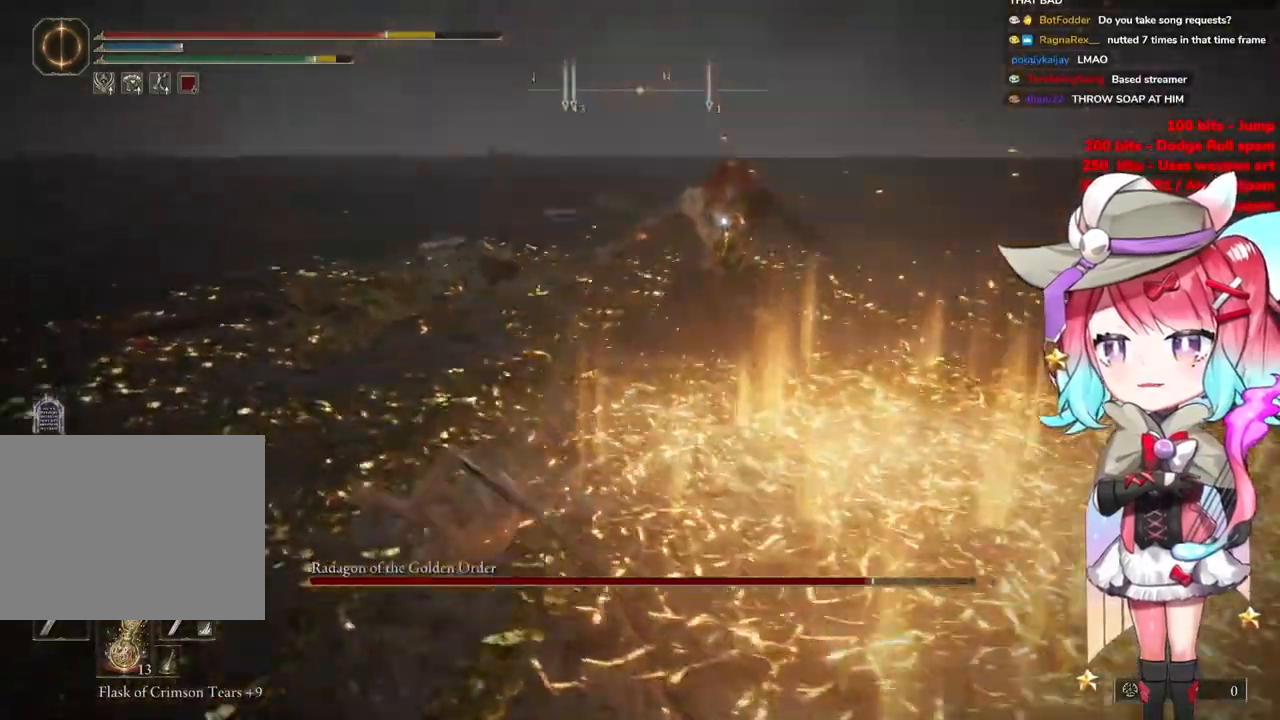
{"buttons": [], "left_stick": "up-left", "right_stick": "center", "events": []}
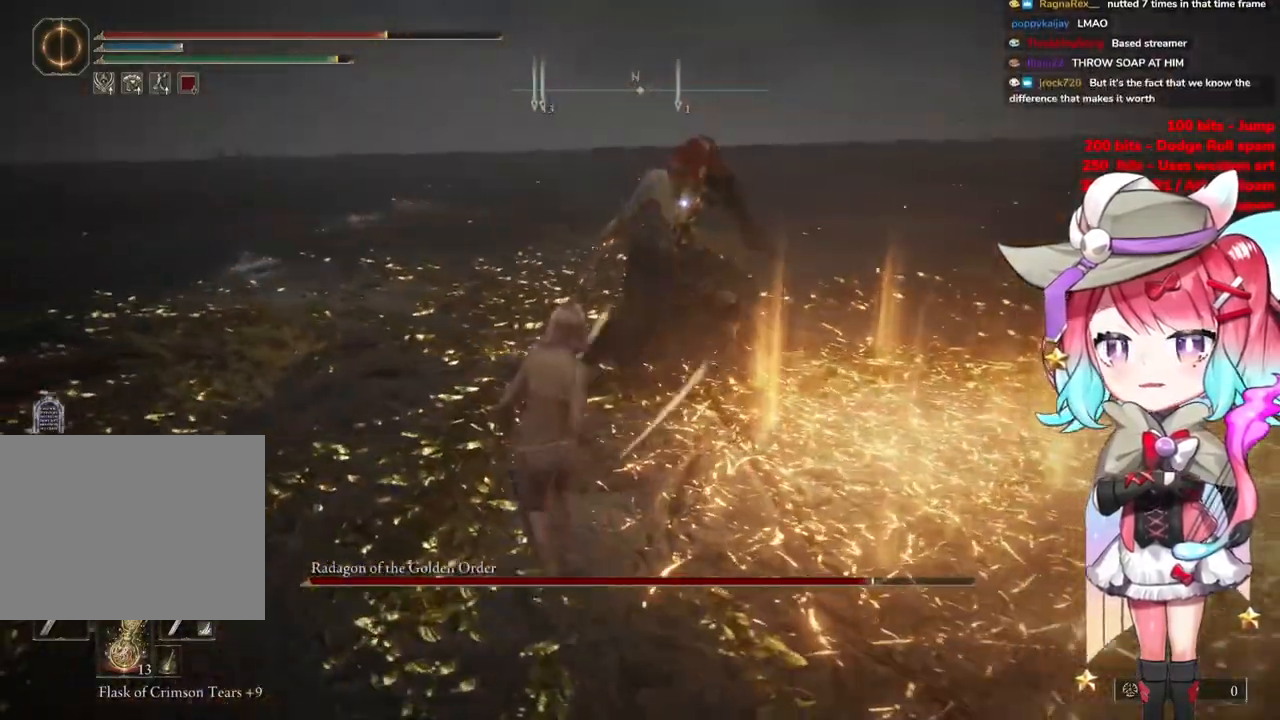
{"buttons": [], "left_stick": "up-left", "right_stick": "center", "events": [[17, "left_stick", "up"], [33, "CROSS", "down"], [117, "left_stick", "up-right"], [150, "CROSS", "up"], [217, "L1", "down"], [367, "L1", "up"], [367, "left_stick", "up"], [484, "left_stick", "up-left"]]}
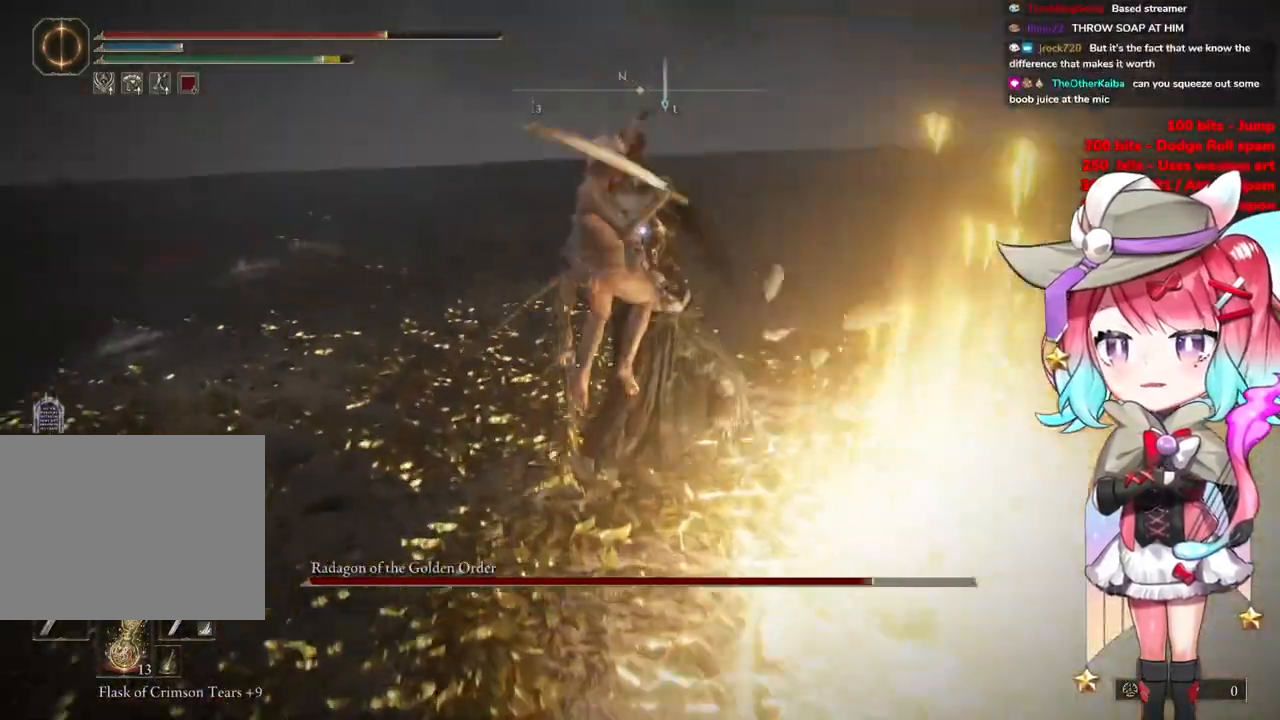
{"buttons": [], "left_stick": "up-left", "right_stick": "center", "events": []}
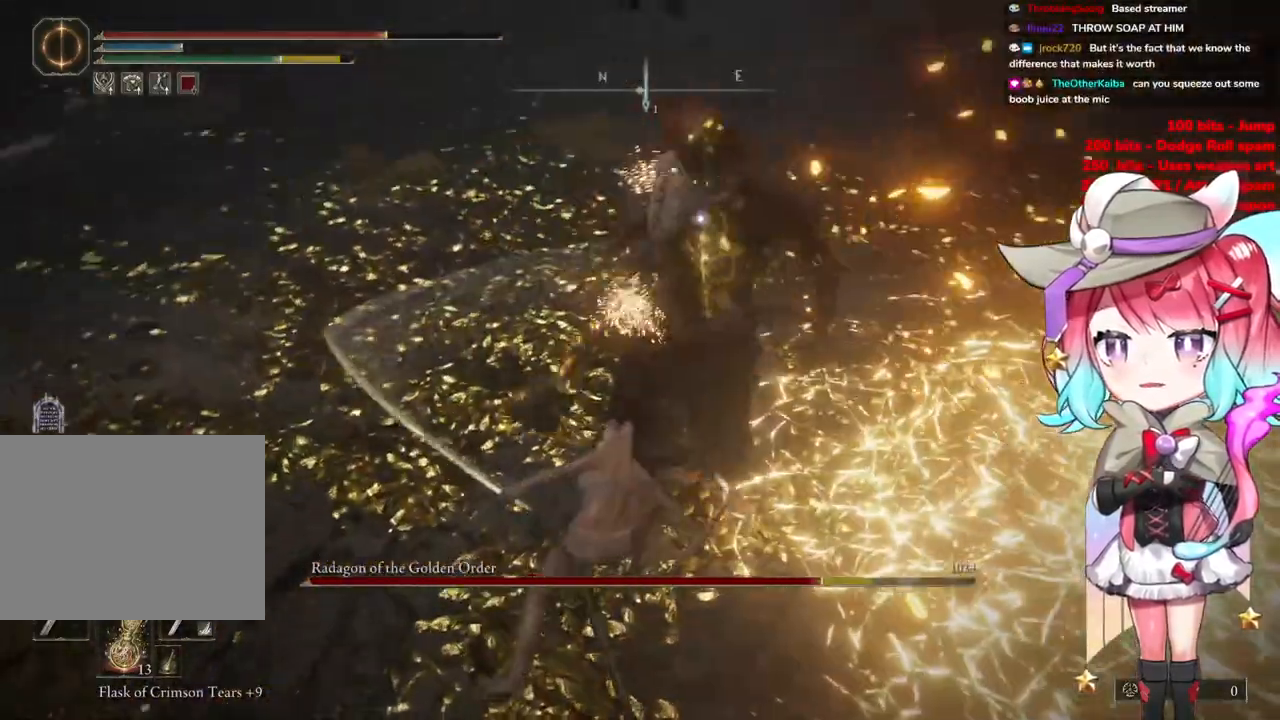
{"buttons": [], "left_stick": "up-left", "right_stick": "center", "events": []}
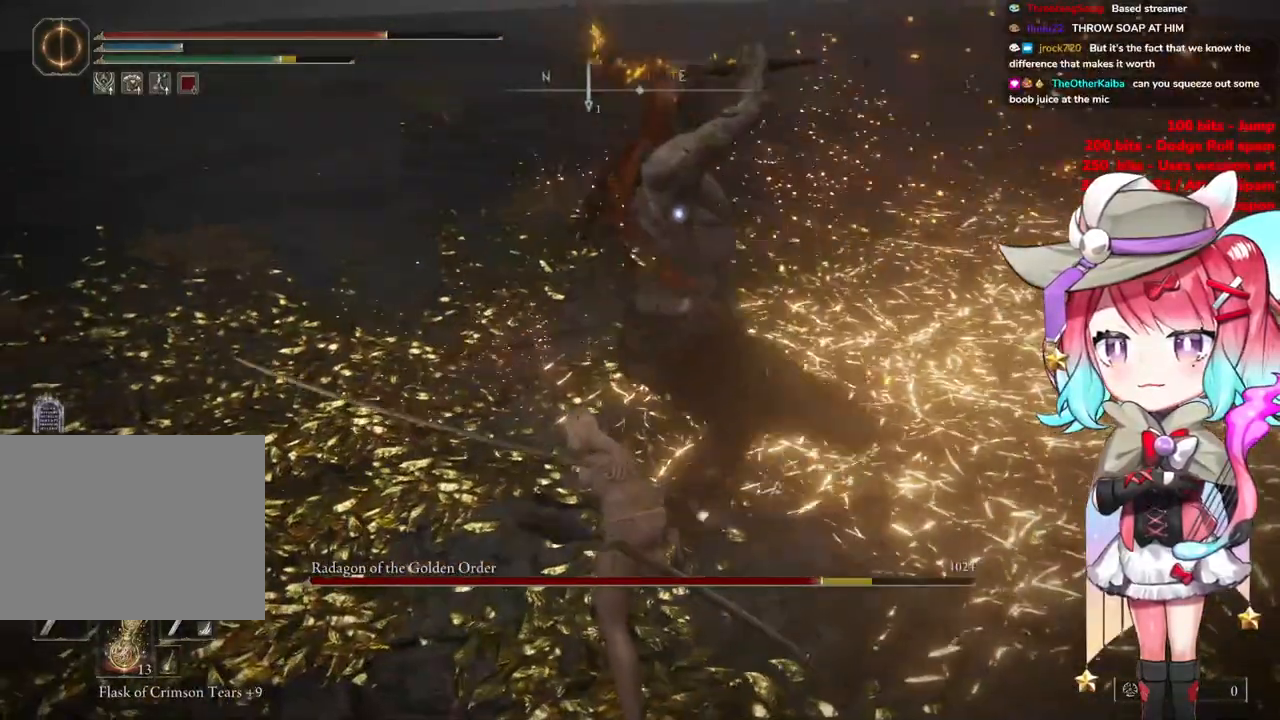
{"buttons": [], "left_stick": "up", "right_stick": "center", "events": [[134, "CIRCLE", "down"], [284, "CIRCLE", "up"], [434, "left_stick", "up"]]}
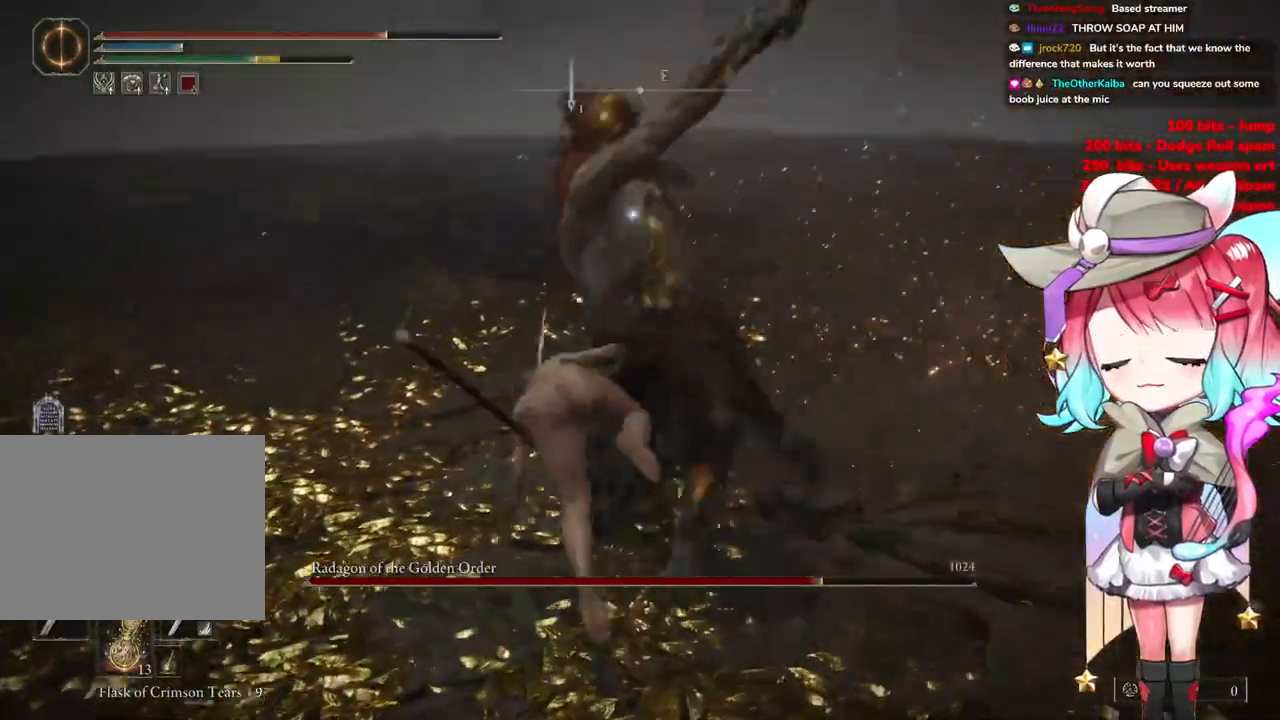
{"buttons": [], "left_stick": "up-left", "right_stick": "center", "events": [[117, "left_stick", "up-left"]]}
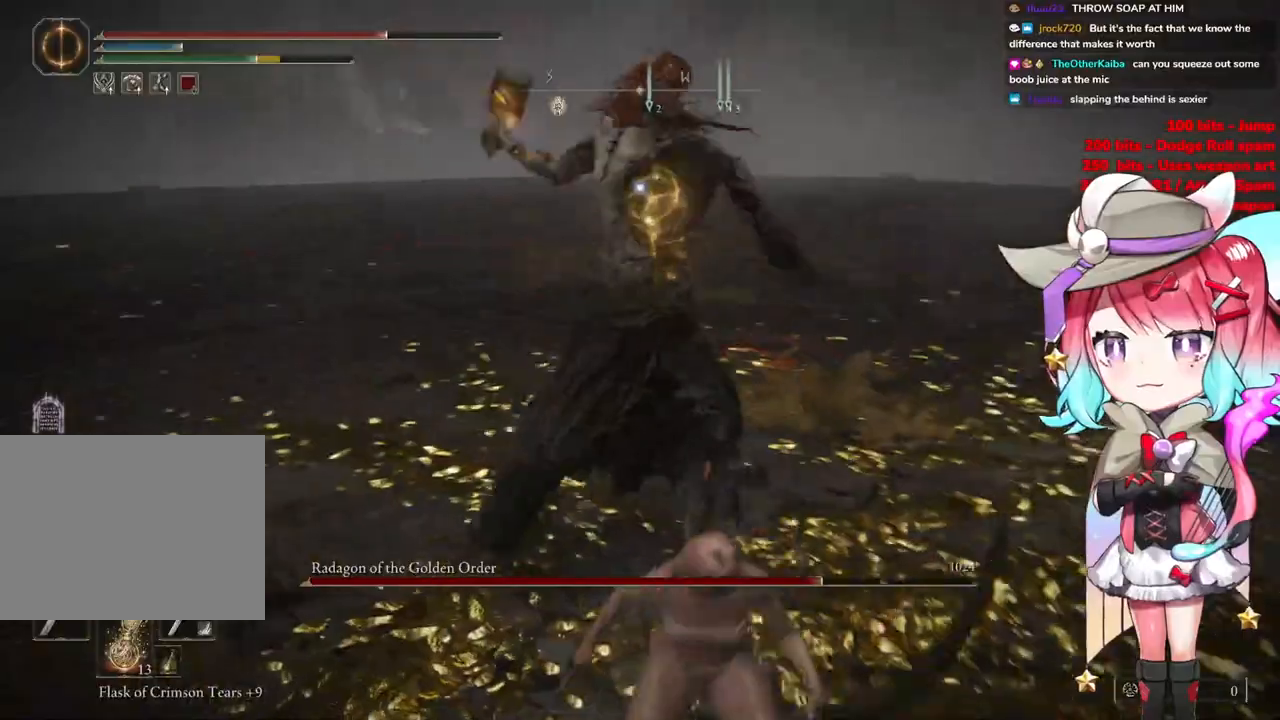
{"buttons": [], "left_stick": "up-left", "right_stick": "center", "events": [[184, "CIRCLE", "down"], [267, "CIRCLE", "up"]]}
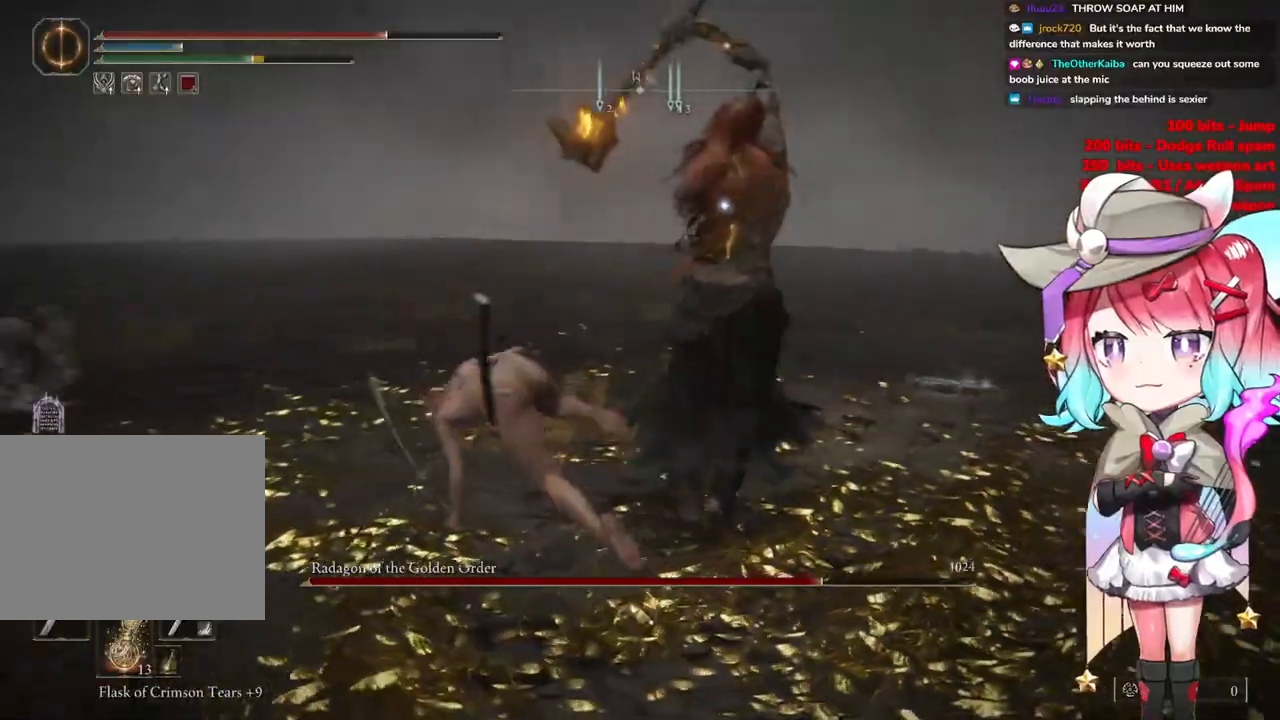
{"buttons": [], "left_stick": "up", "right_stick": "center", "events": [[400, "left_stick", "up"]]}
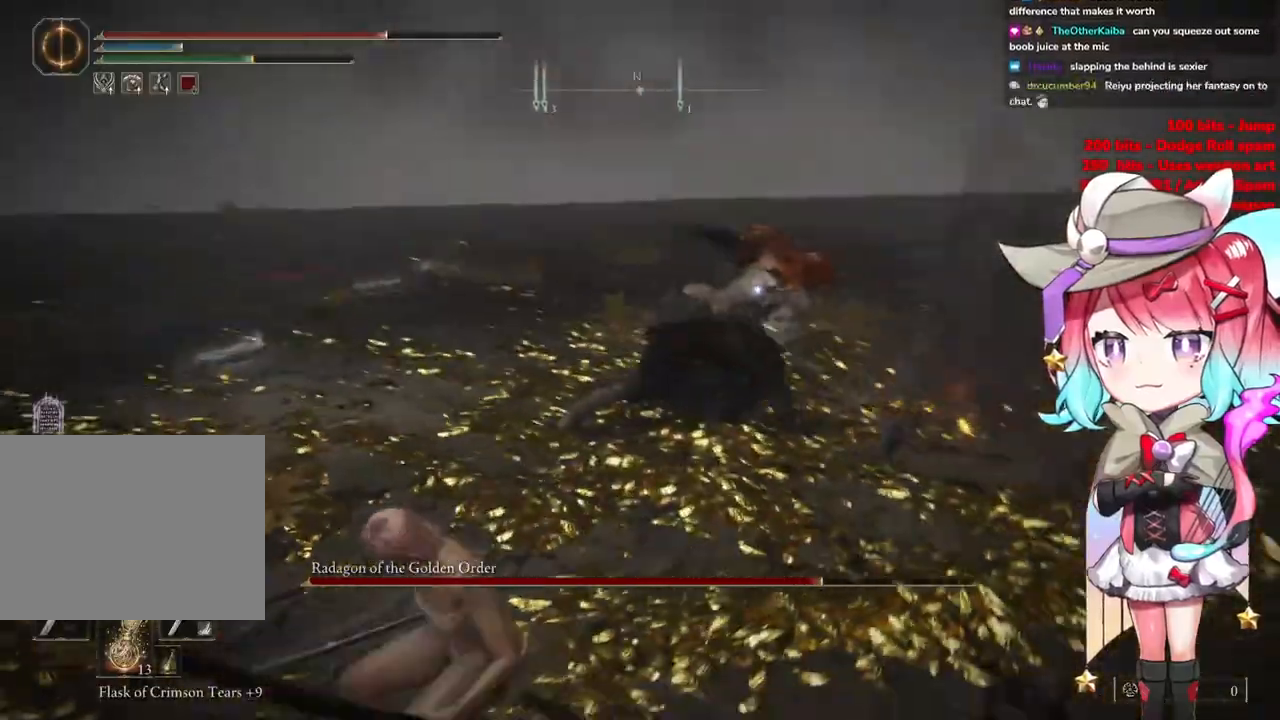
{"buttons": ["L1"], "left_stick": "up", "right_stick": "center", "events": [[17, "CROSS", "down"], [167, "CROSS", "up"], [351, "L1", "down"]]}
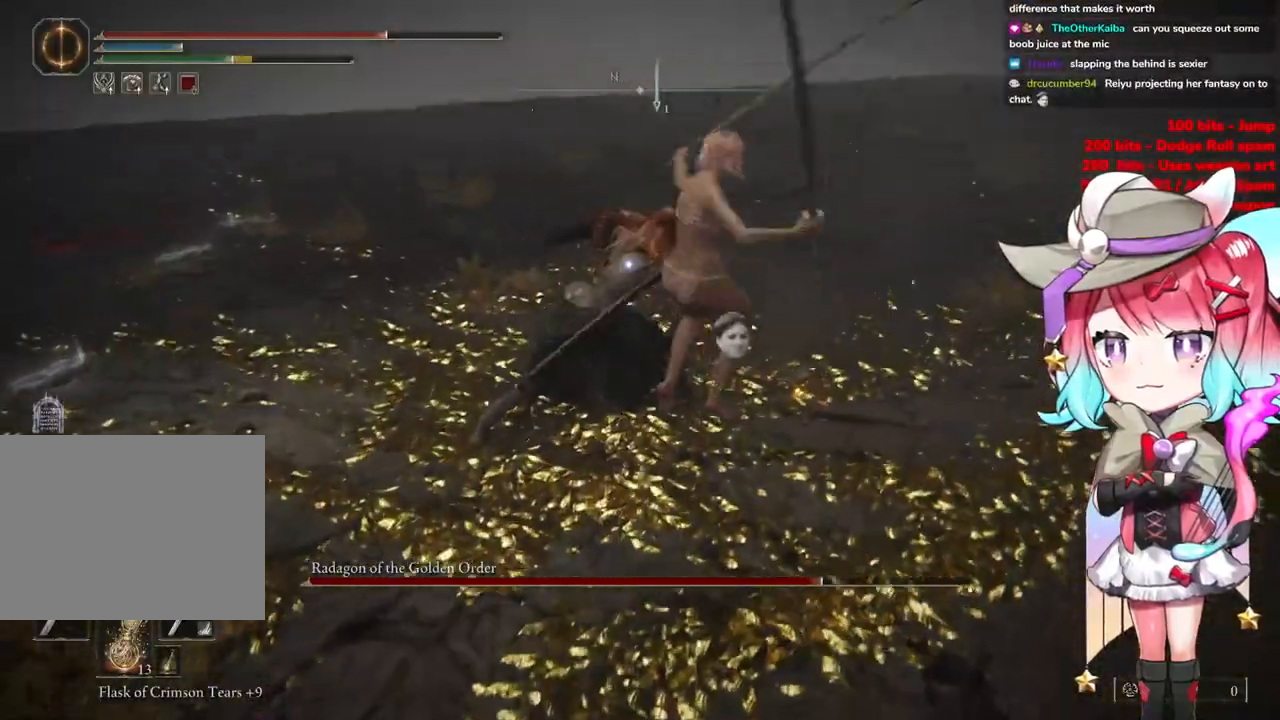
{"buttons": [], "left_stick": "center", "right_stick": "center", "events": [[17, "L1", "up"], [17, "left_stick", "up-left"], [484, "left_stick", "center"]]}
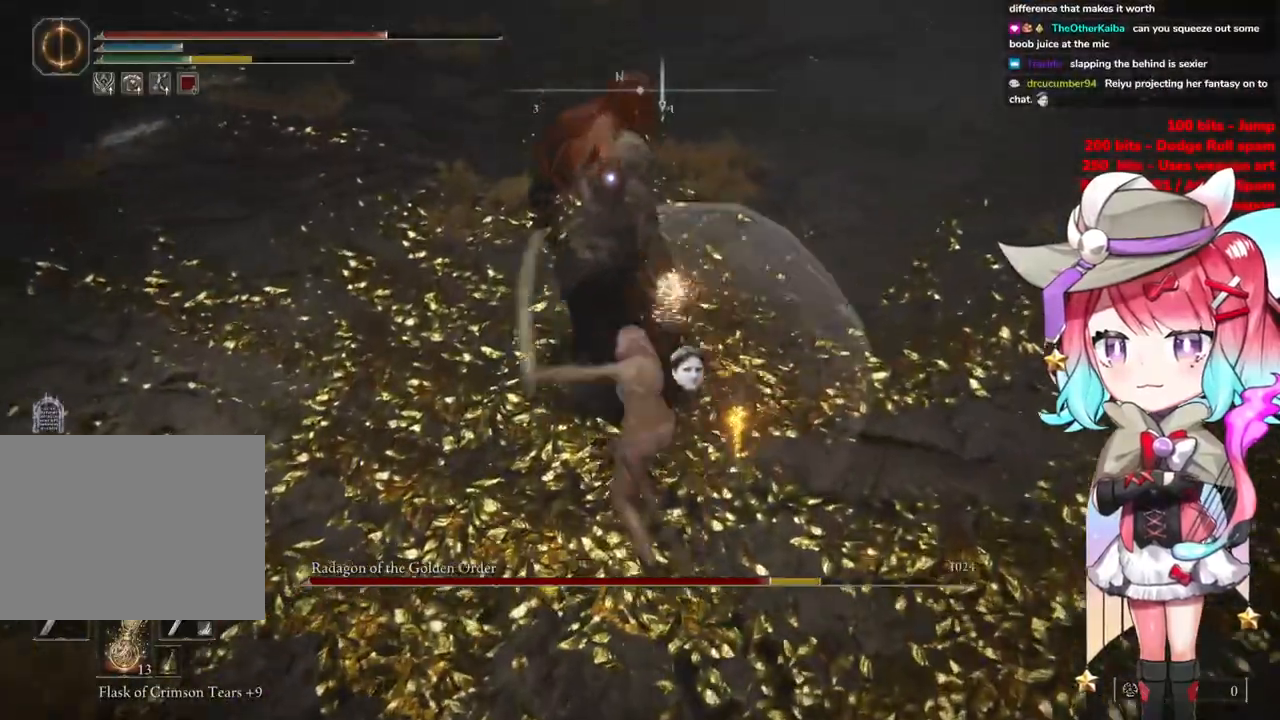
{"buttons": [], "left_stick": "up-left", "right_stick": "center", "events": [[167, "left_stick", "up-left"]]}
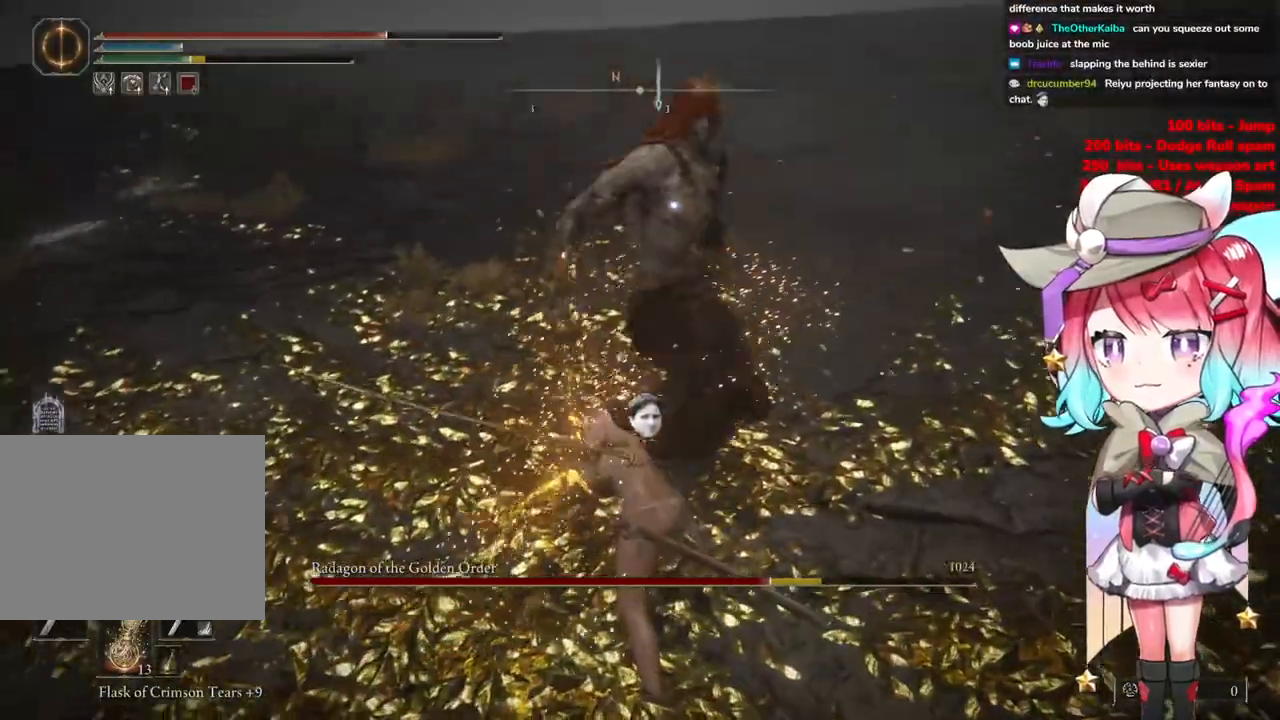
{"buttons": [], "left_stick": "up-left", "right_stick": "center", "events": []}
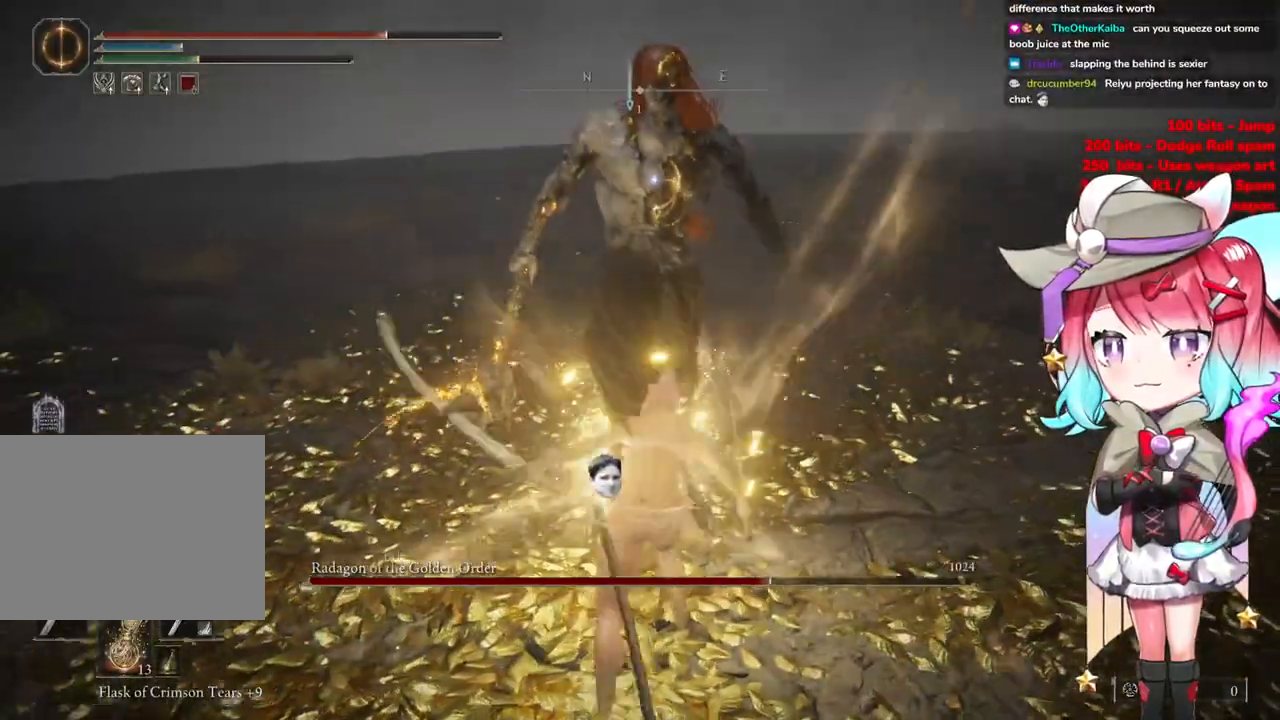
{"buttons": [], "left_stick": "up-left", "right_stick": "center", "events": []}
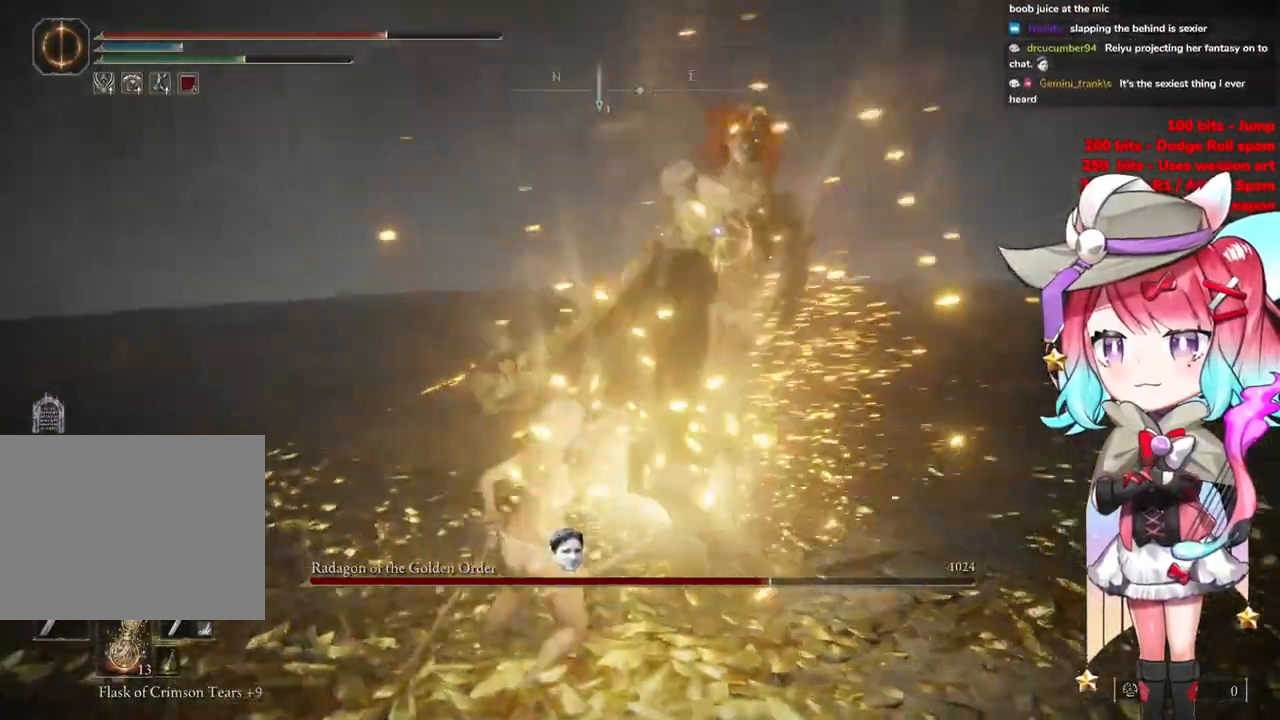
{"buttons": [], "left_stick": "up-left", "right_stick": "center", "events": [[167, "CIRCLE", "down"], [233, "CIRCLE", "up"], [417, "CIRCLE", "down"], [500, "CIRCLE", "up"]]}
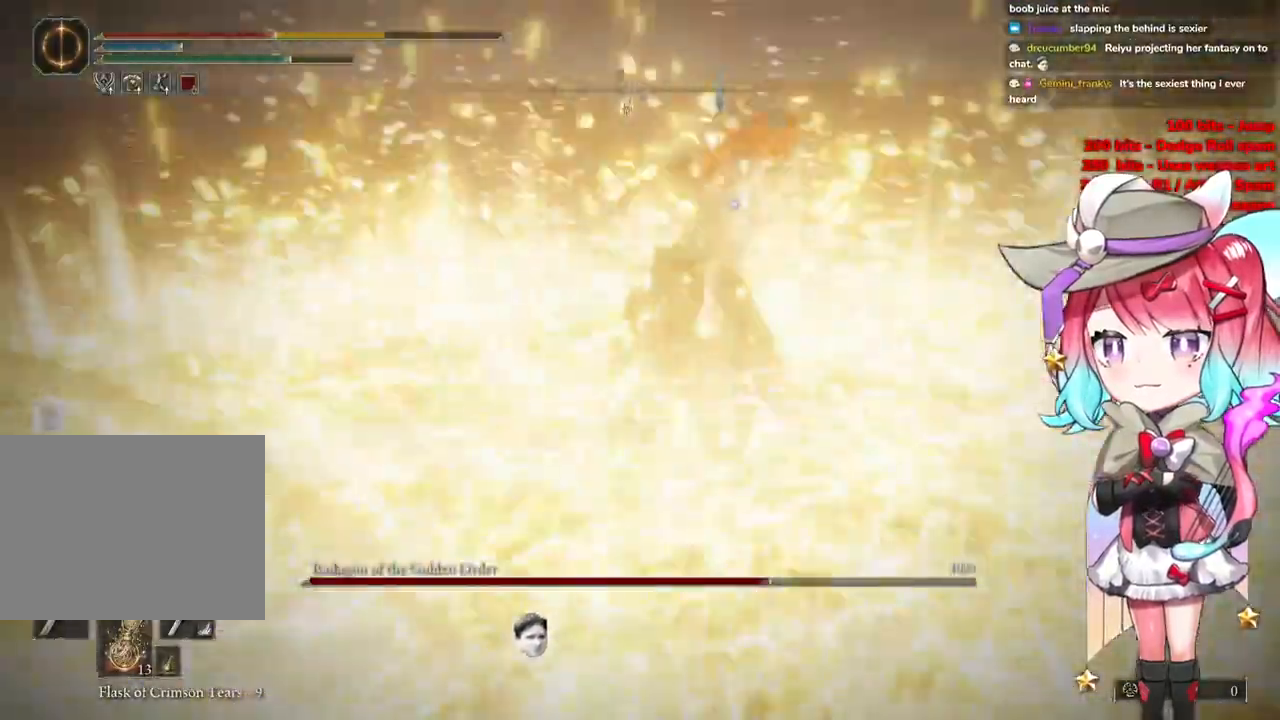
{"buttons": ["CIRCLE"], "left_stick": "up", "right_stick": "center", "events": [[117, "CIRCLE", "down"], [201, "CIRCLE", "up"], [267, "CIRCLE", "down"], [301, "left_stick", "up"], [351, "CIRCLE", "up"], [434, "CIRCLE", "down"]]}
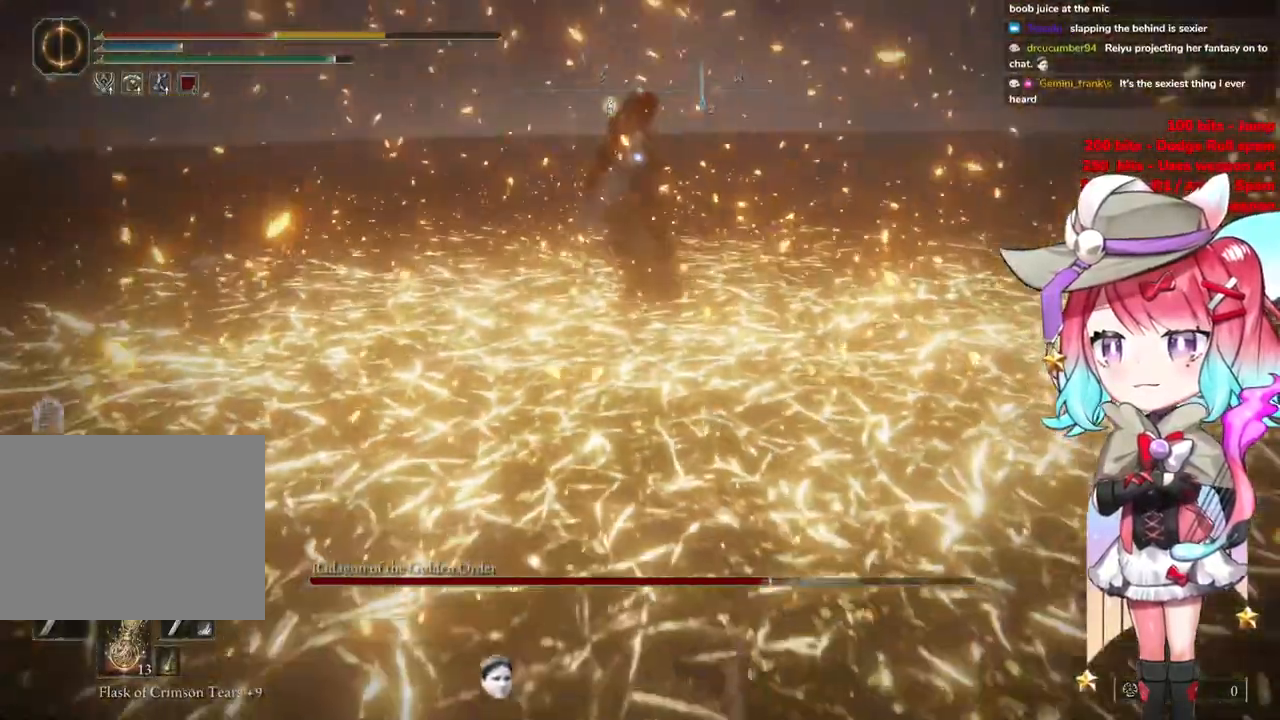
{"buttons": [], "left_stick": "up", "right_stick": "center", "events": [[33, "CIRCLE", "up"], [100, "CIRCLE", "down"], [200, "CIRCLE", "up"], [284, "CIRCLE", "down"], [367, "CIRCLE", "up"]]}
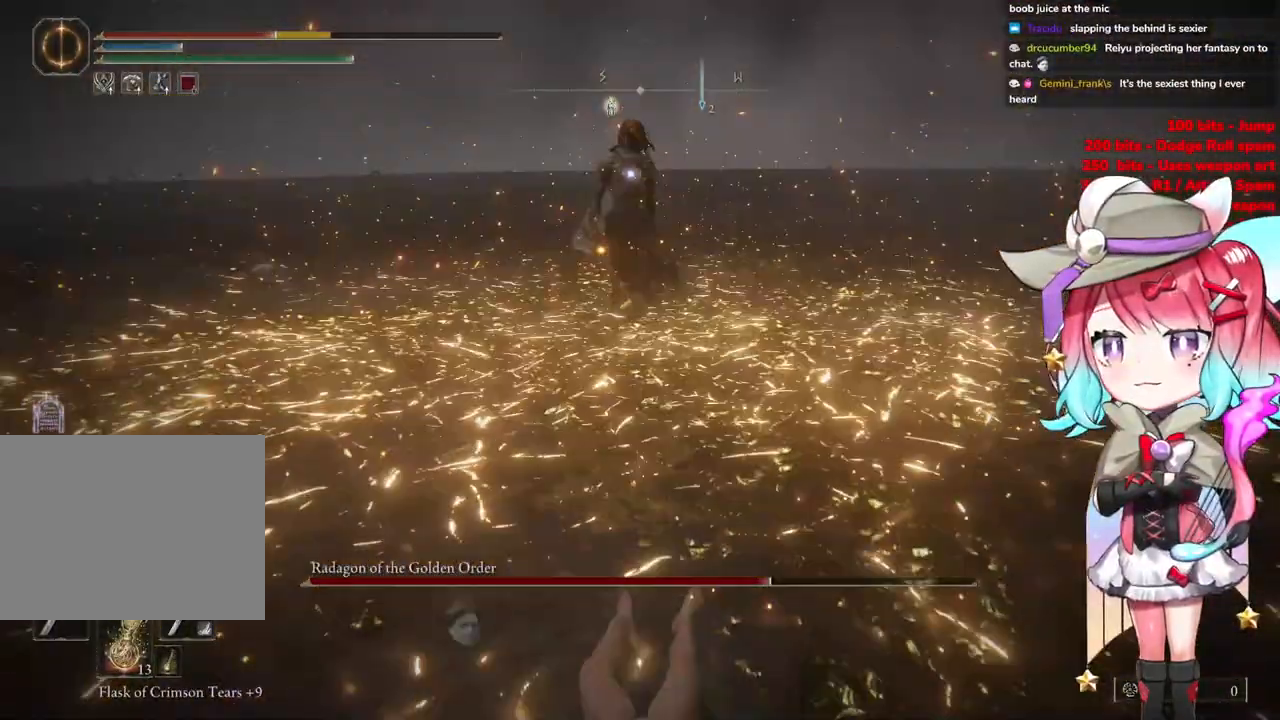
{"buttons": [], "left_stick": "up-right", "right_stick": "center", "events": [[417, "left_stick", "up-right"]]}
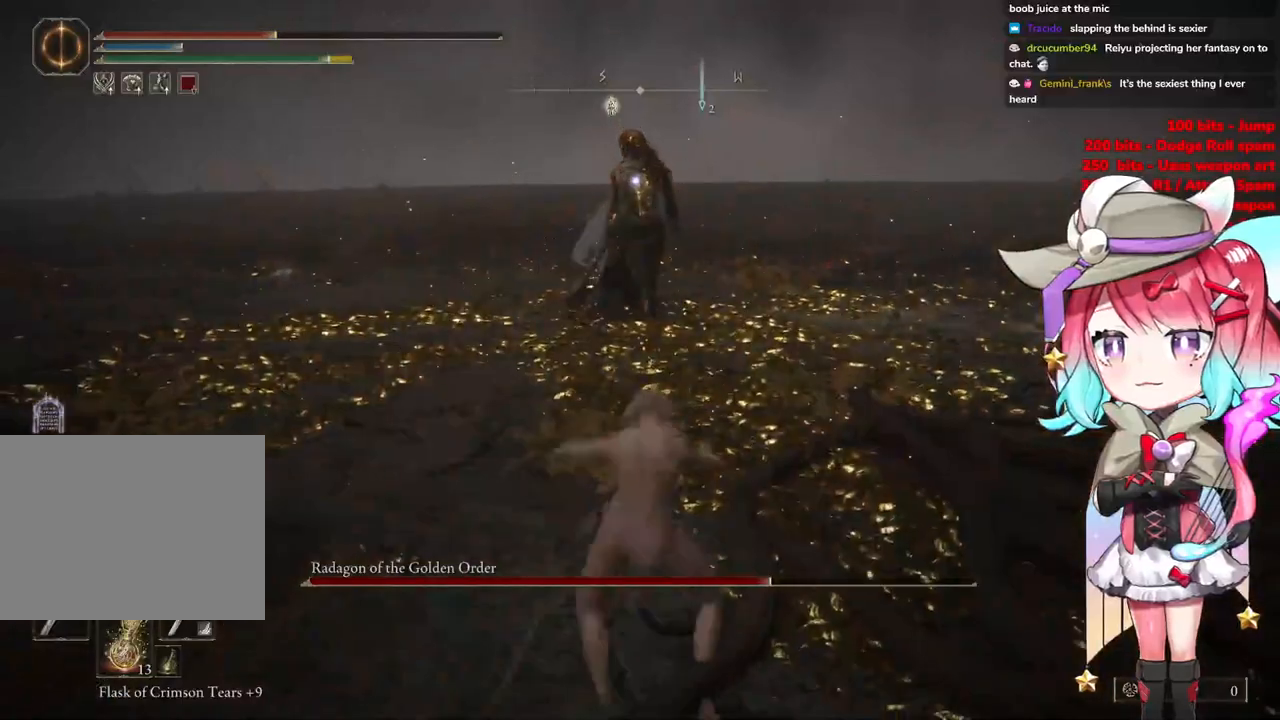
{"buttons": [], "left_stick": "up-left", "right_stick": "center", "events": [[17, "left_stick", "right"], [167, "left_stick", "up"], [317, "left_stick", "up-left"]]}
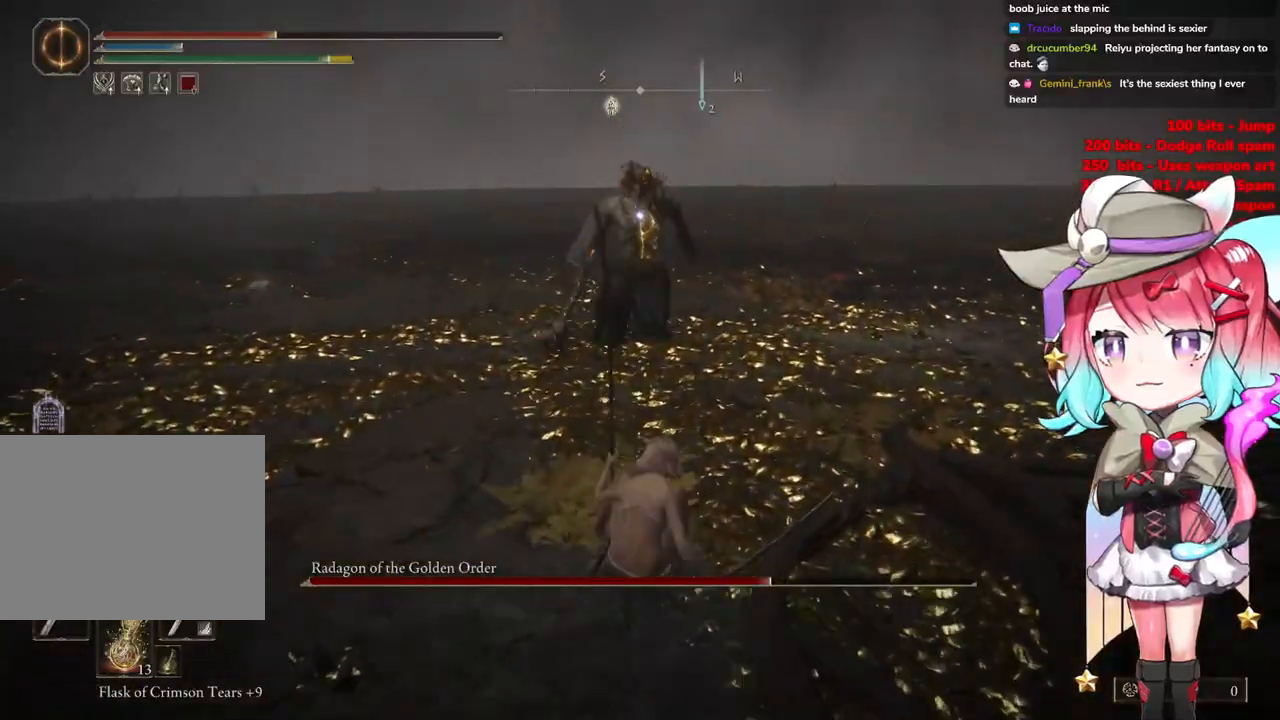
{"buttons": [], "left_stick": "up-left", "right_stick": "center", "events": []}
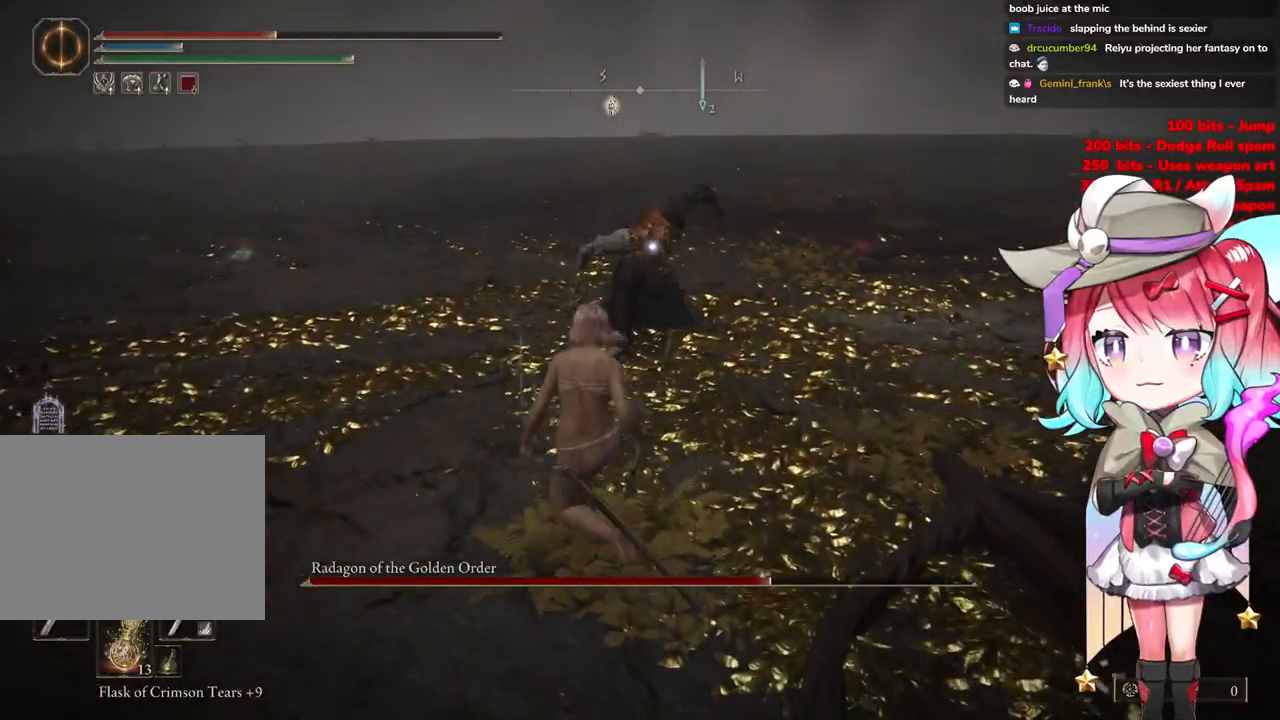
{"buttons": [], "left_stick": "down-left", "right_stick": "center", "events": [[351, "left_stick", "down-left"]]}
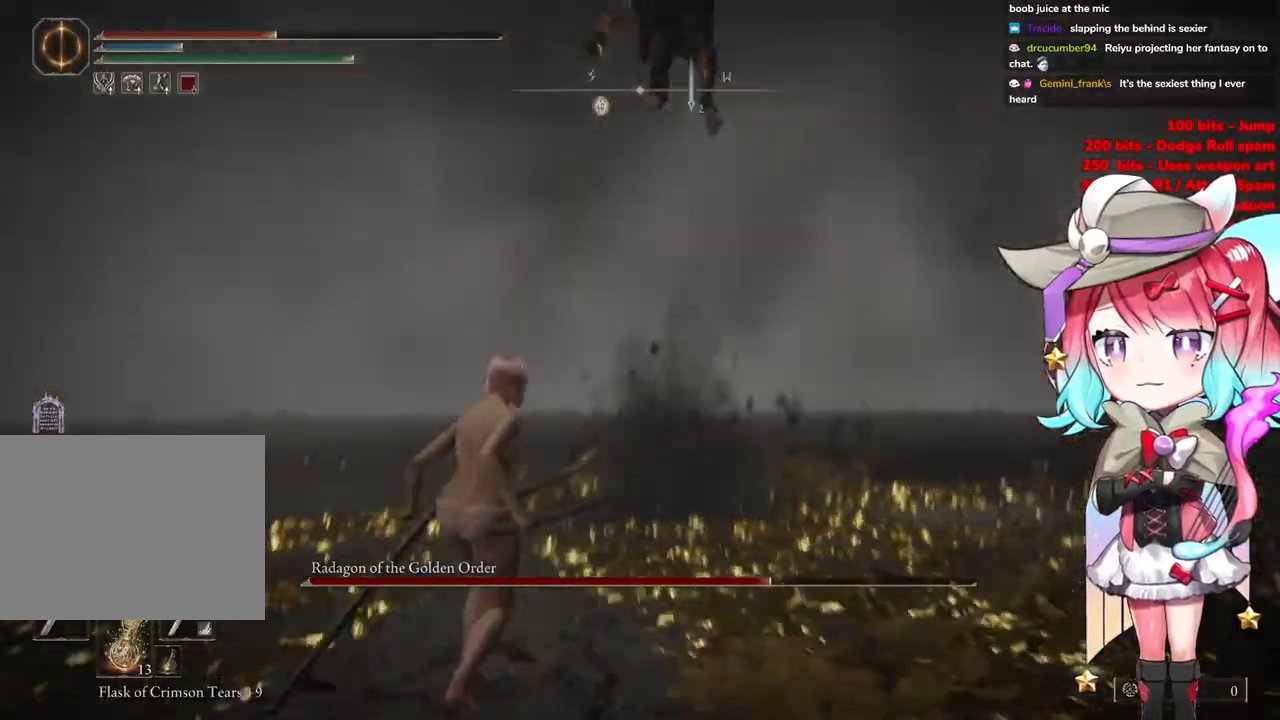
{"buttons": [], "left_stick": "down-left", "right_stick": "center", "events": []}
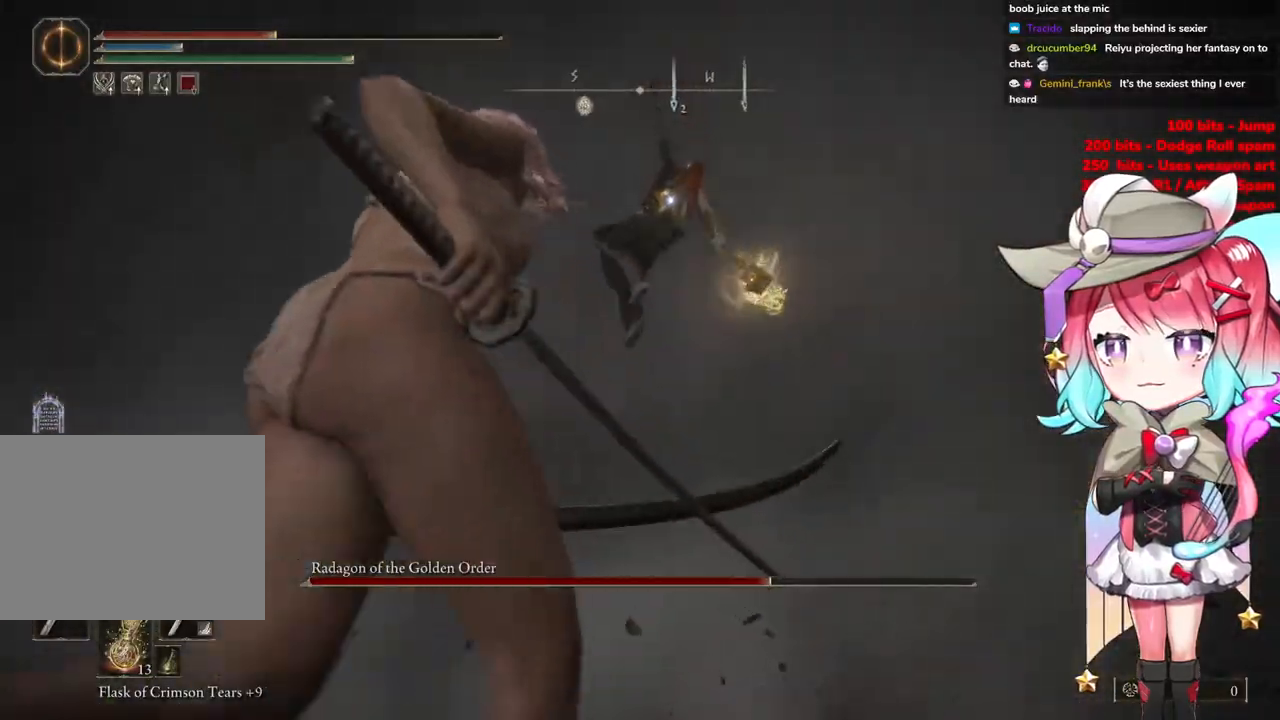
{"buttons": [], "left_stick": "left", "right_stick": "center", "events": [[467, "left_stick", "left"]]}
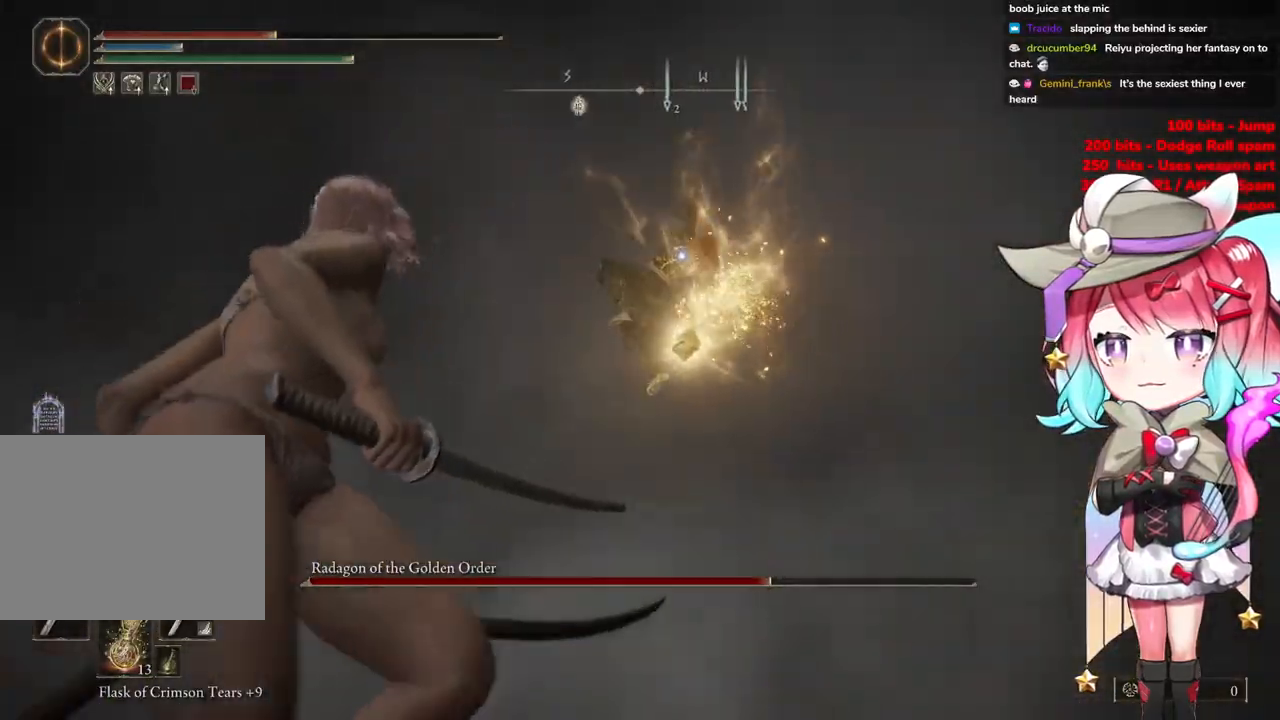
{"buttons": [], "left_stick": "up-left", "right_stick": "center", "events": [[83, "left_stick", "up-left"]]}
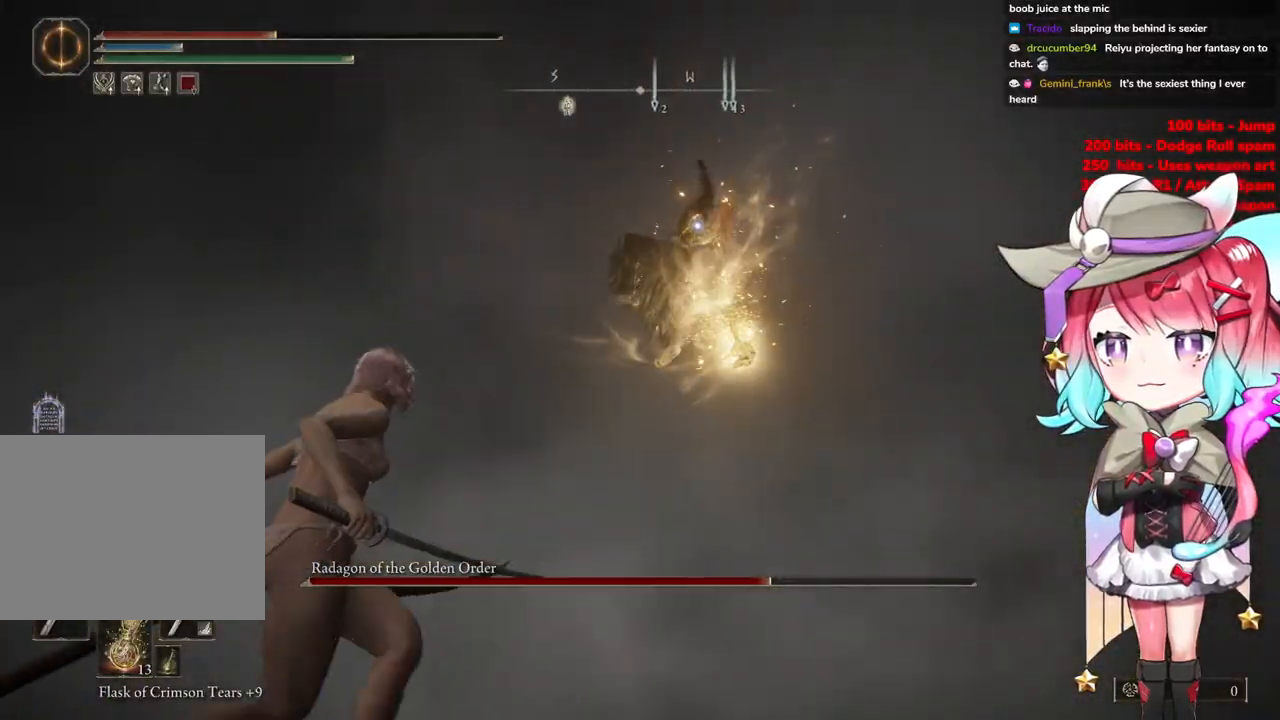
{"buttons": [], "left_stick": "up", "right_stick": "center", "events": [[284, "CIRCLE", "down"], [351, "left_stick", "up"], [367, "CIRCLE", "up"]]}
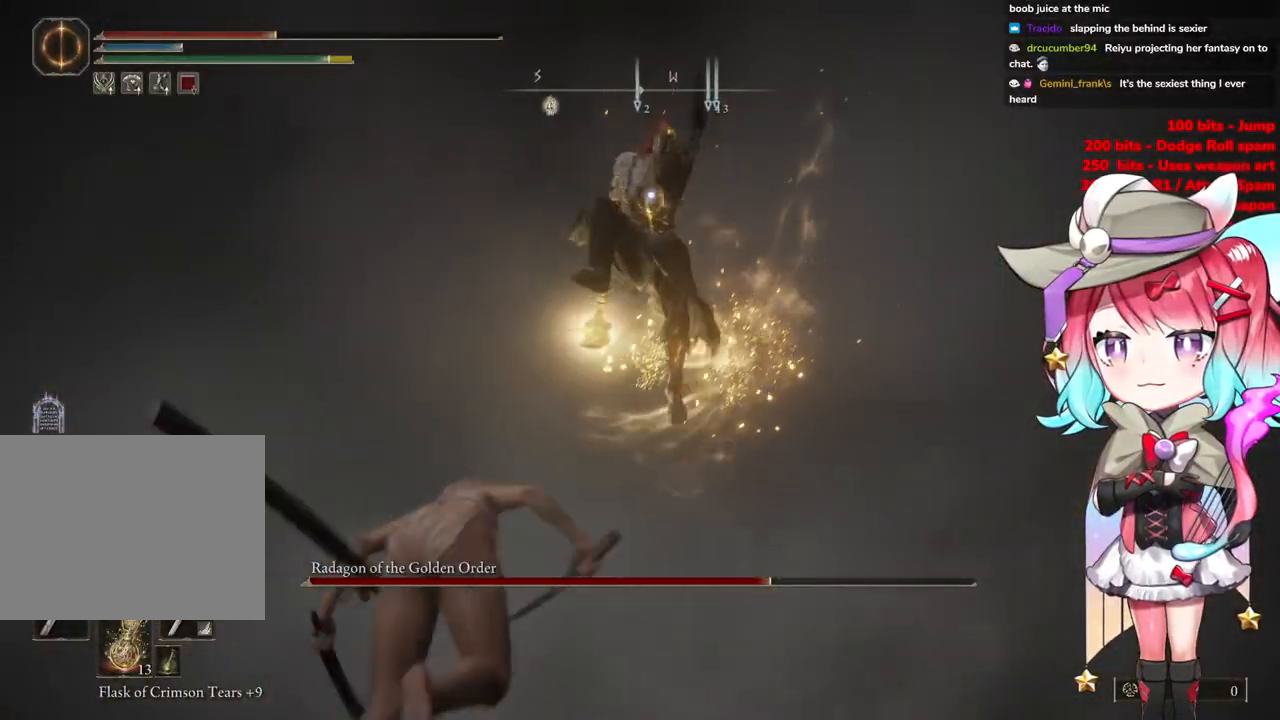
{"buttons": [], "left_stick": "up", "right_stick": "center", "events": []}